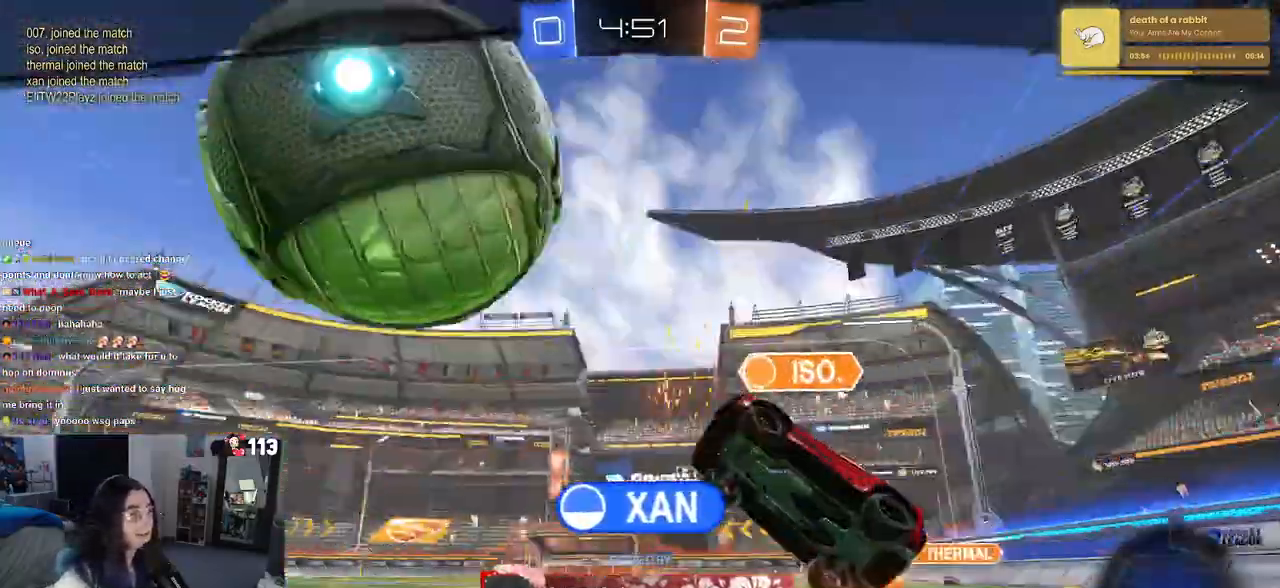
Gameplay with a controller (PlayStation layout); each line is a JSON object with the inputs held at the frame after it. "events" lists button and stick changes between this image and that frame as [ms after this image, input, new state], when the widget could be followed in between.
{"buttons": [], "left_stick": "center", "right_stick": "center", "events": [[267, "CROSS", "down"], [417, "CROSS", "up"]]}
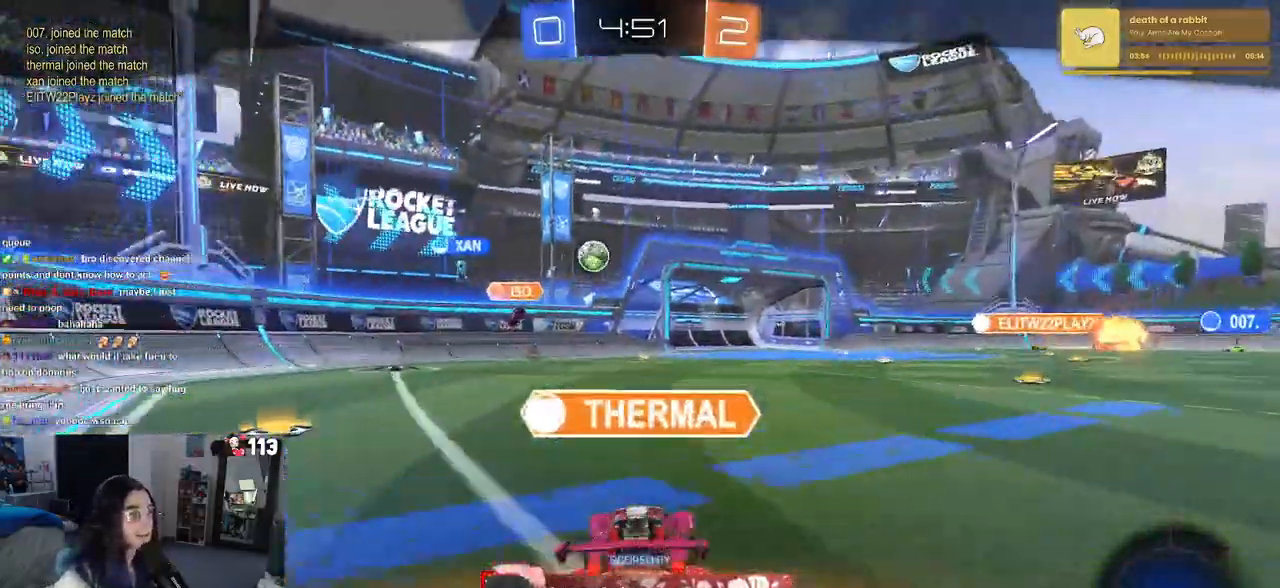
{"buttons": [], "left_stick": "center", "right_stick": "center", "events": [[17, "CROSS", "down"], [167, "CROSS", "up"], [283, "CROSS", "down"], [433, "CROSS", "up"]]}
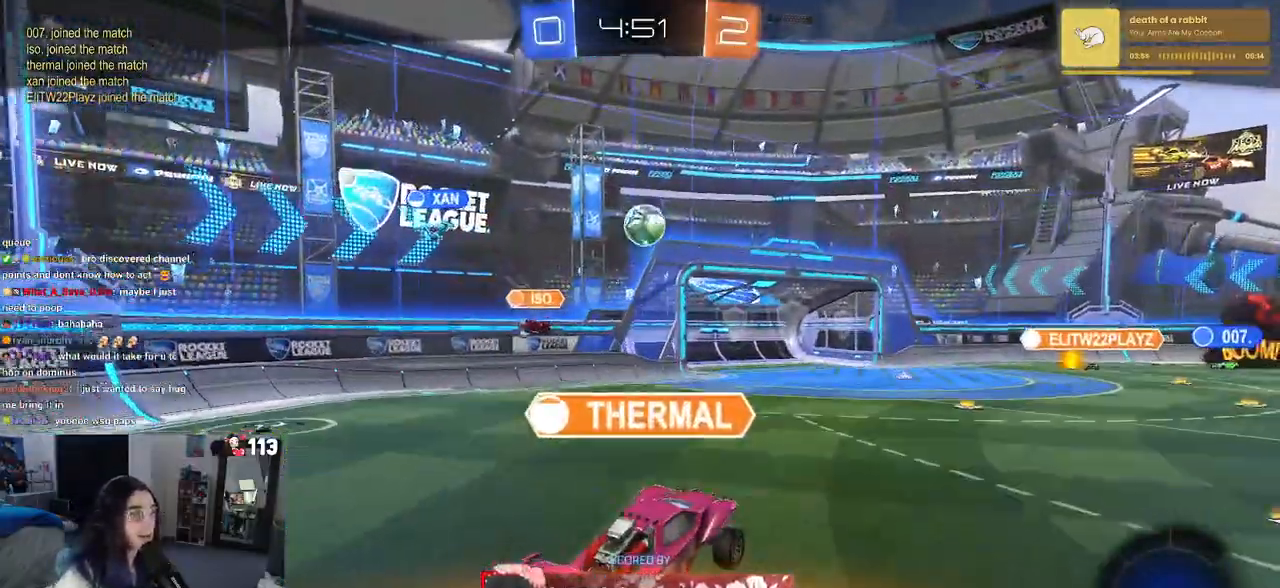
{"buttons": ["CROSS"], "left_stick": "center", "right_stick": "center", "events": [[17, "CROSS", "down"], [167, "CROSS", "up"], [233, "CROSS", "down"], [383, "CROSS", "up"], [467, "CROSS", "down"]]}
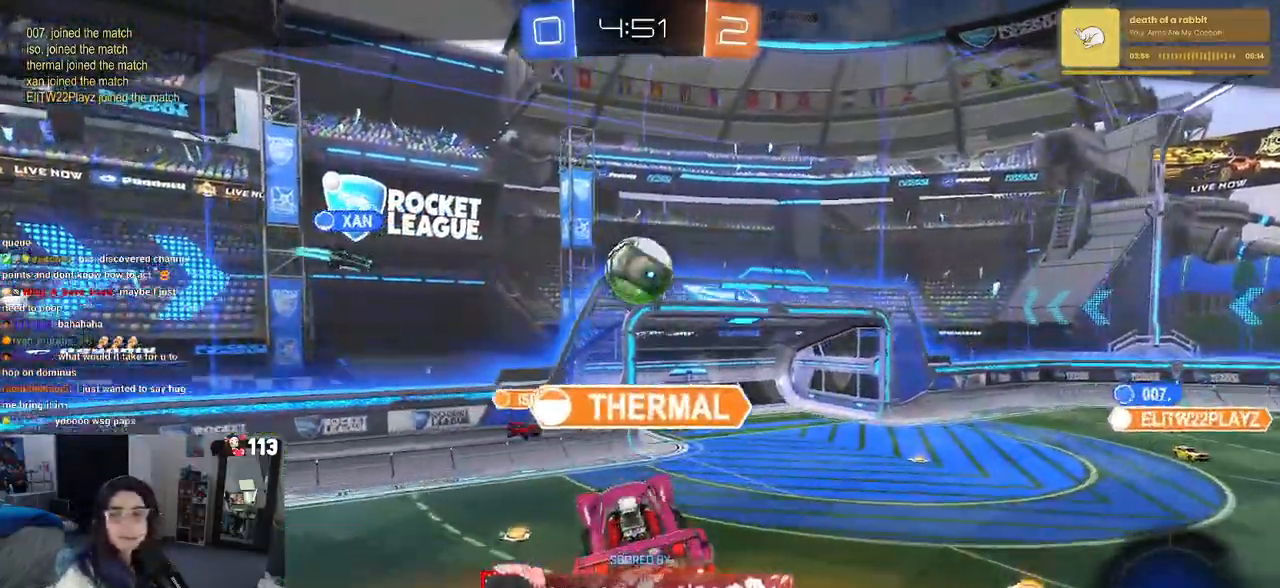
{"buttons": [], "left_stick": "center", "right_stick": "center", "events": [[67, "CROSS", "up"], [150, "CROSS", "down"], [300, "CROSS", "up"], [367, "CROSS", "down"], [483, "CROSS", "up"]]}
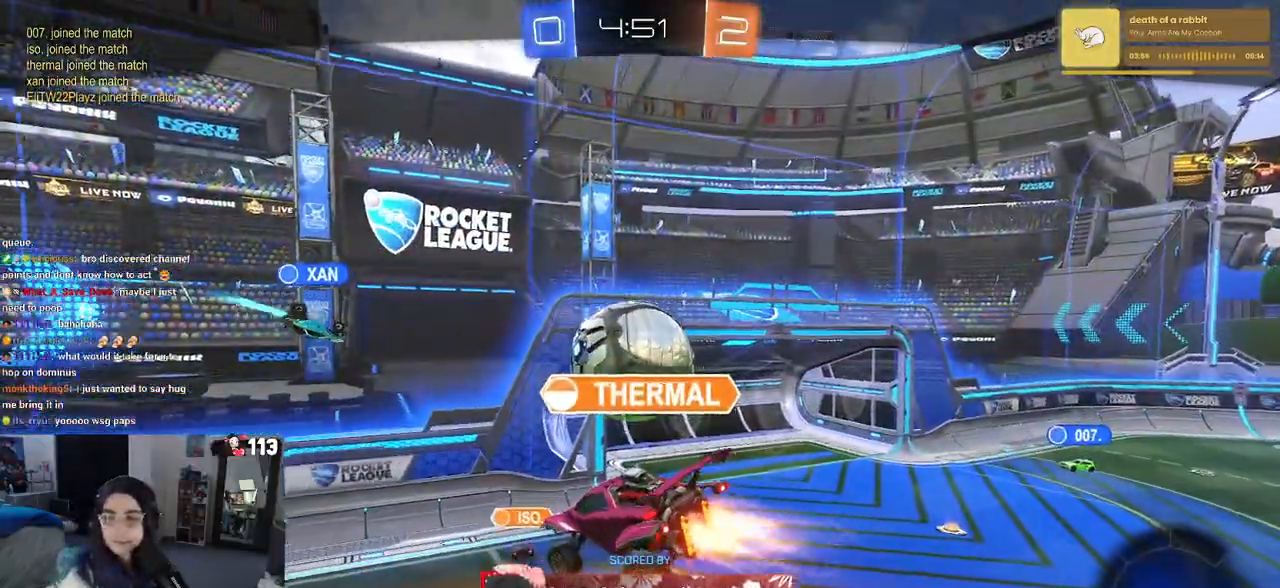
{"buttons": [], "left_stick": "center", "right_stick": "center", "events": []}
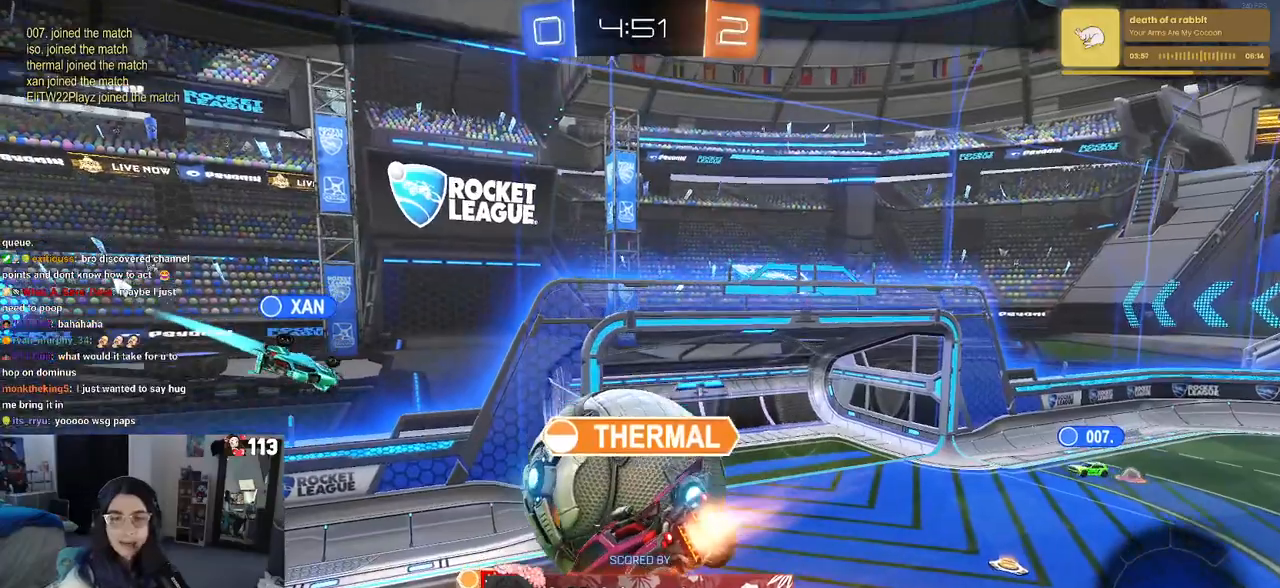
{"buttons": [], "left_stick": "center", "right_stick": "center", "events": []}
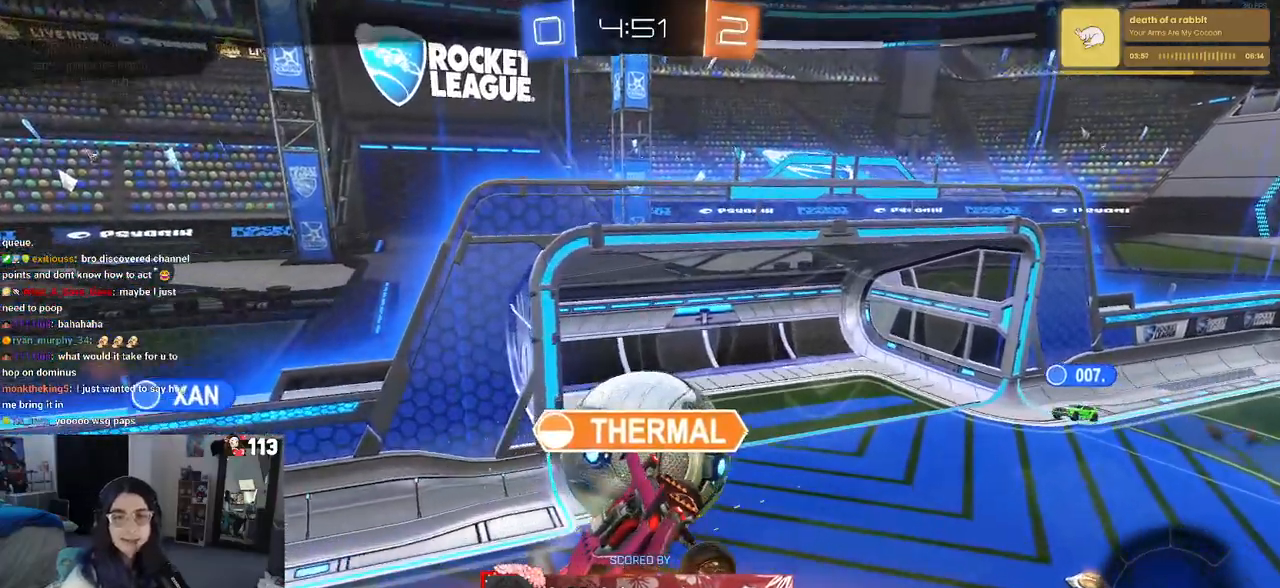
{"buttons": [], "left_stick": "center", "right_stick": "center", "events": [[300, "CROSS", "down"], [450, "CROSS", "up"]]}
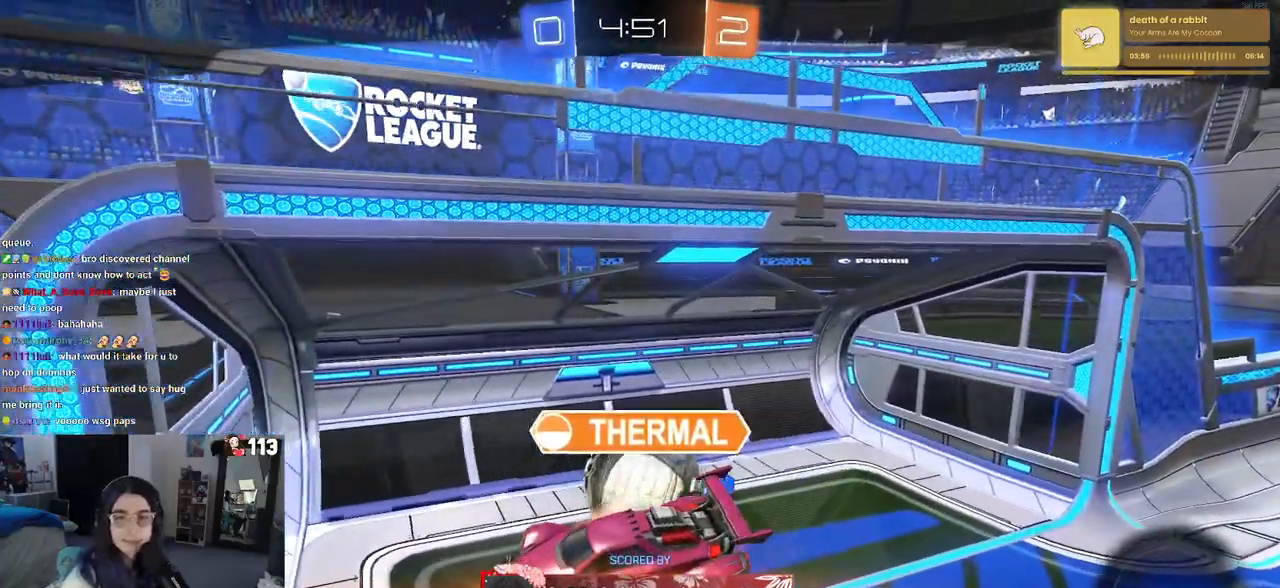
{"buttons": [], "left_stick": "center", "right_stick": "center", "events": [[50, "CROSS", "down"], [133, "CROSS", "up"], [250, "CROSS", "down"], [367, "CROSS", "up"]]}
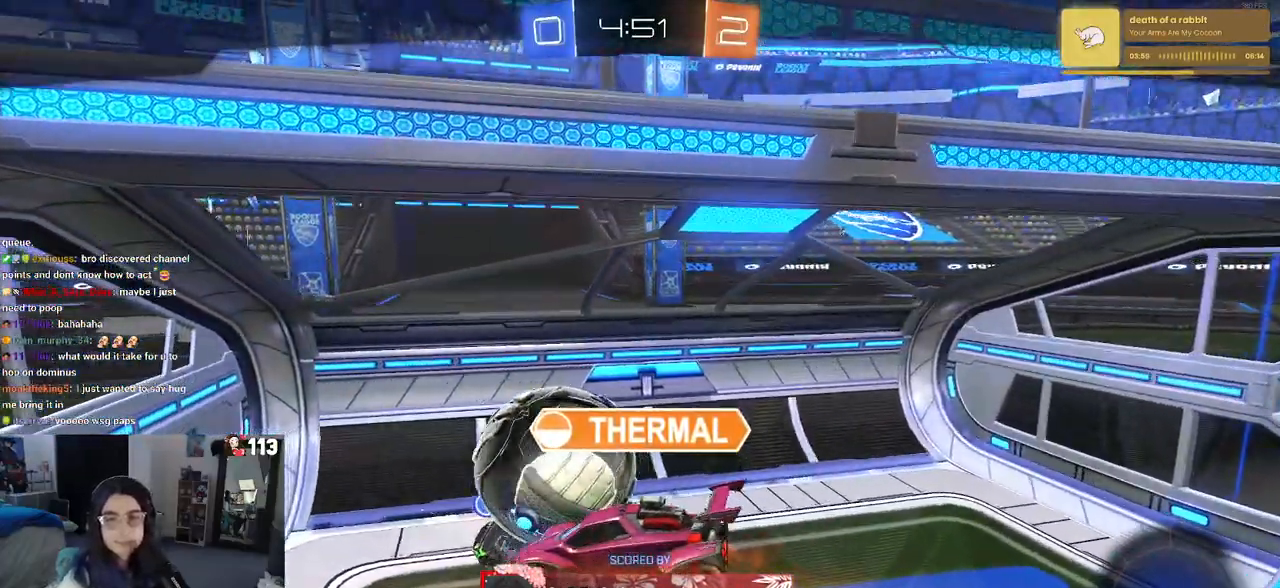
{"buttons": ["CROSS"], "left_stick": "center", "right_stick": "center", "events": [[17, "CROSS", "down"], [117, "CROSS", "up"], [267, "CROSS", "down"], [383, "CROSS", "up"], [467, "CROSS", "down"]]}
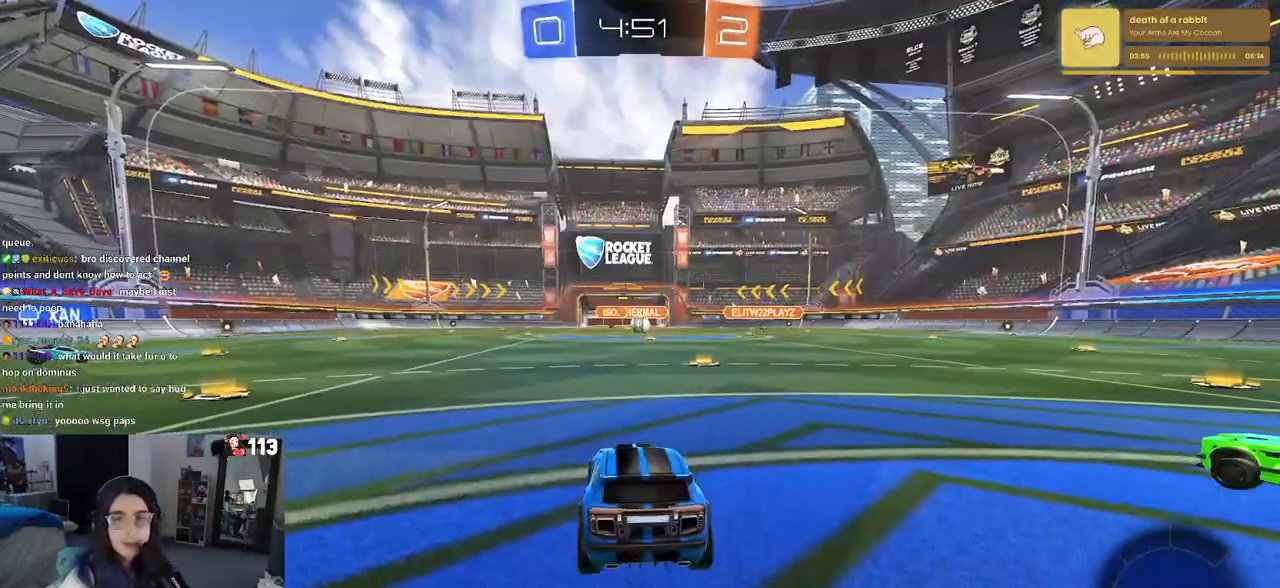
{"buttons": [], "left_stick": "center", "right_stick": "center", "events": [[100, "CROSS", "up"], [183, "CROSS", "down"], [300, "CROSS", "up"]]}
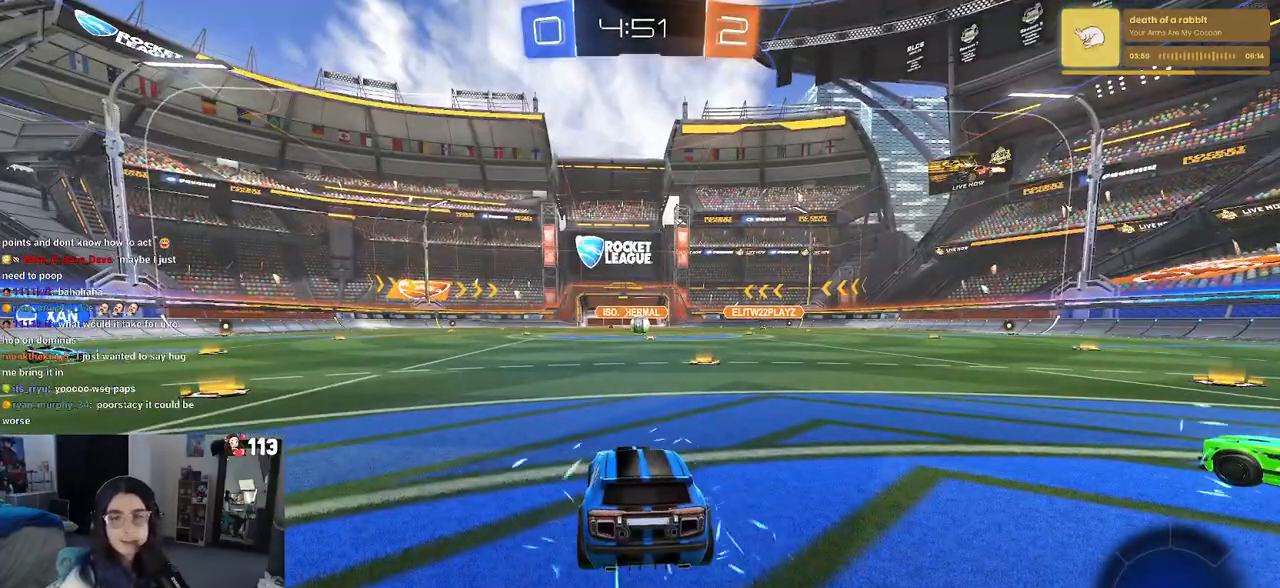
{"buttons": [], "left_stick": "center", "right_stick": "center", "events": []}
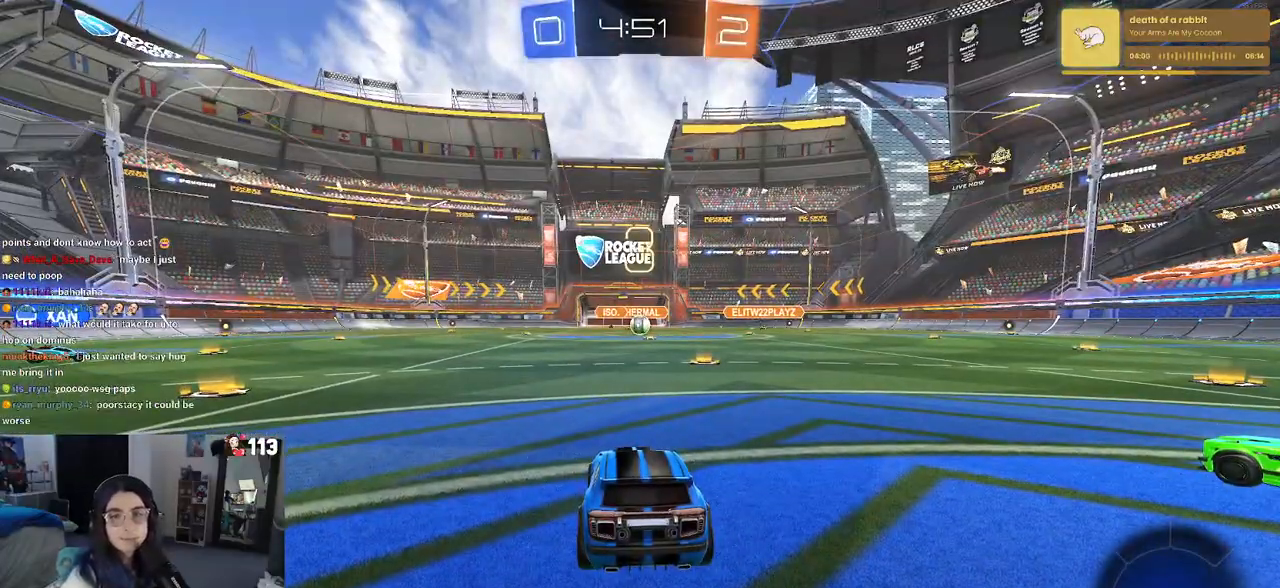
{"buttons": [], "left_stick": "center", "right_stick": "center", "events": []}
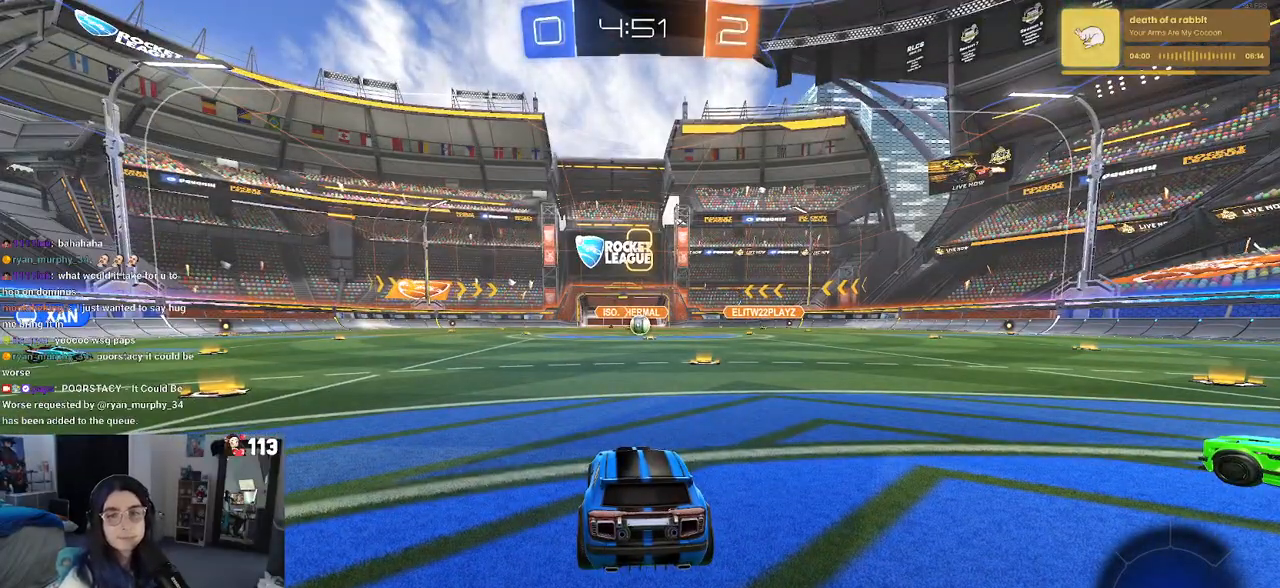
{"buttons": [], "left_stick": "center", "right_stick": "center", "events": []}
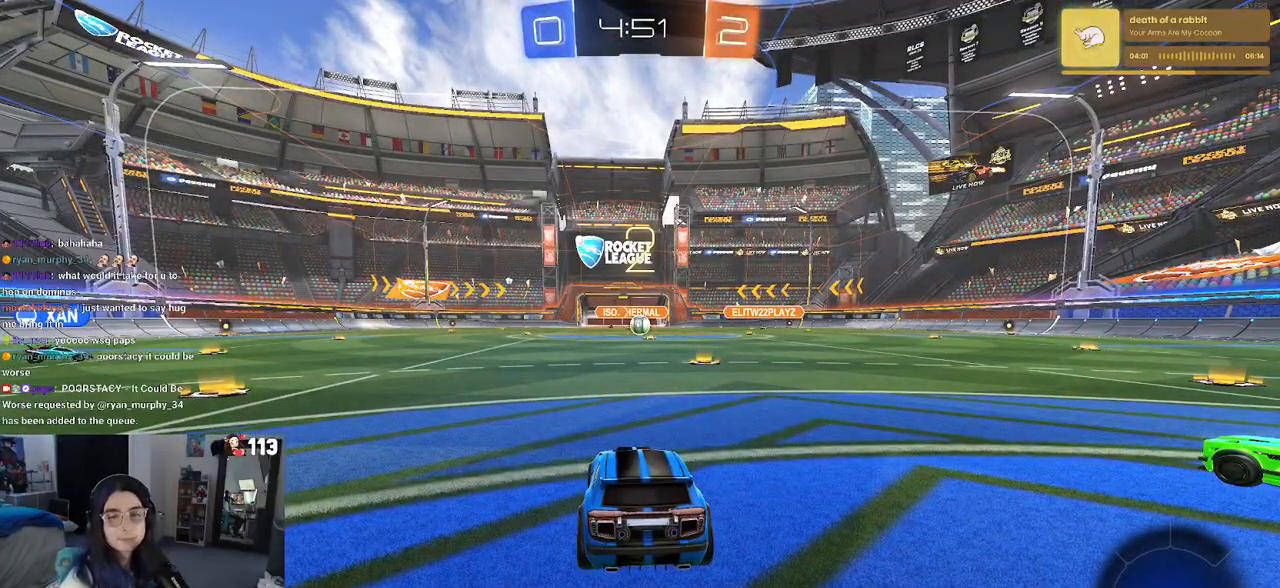
{"buttons": ["R2"], "left_stick": "center", "right_stick": "center", "events": [[367, "R2", "down"]]}
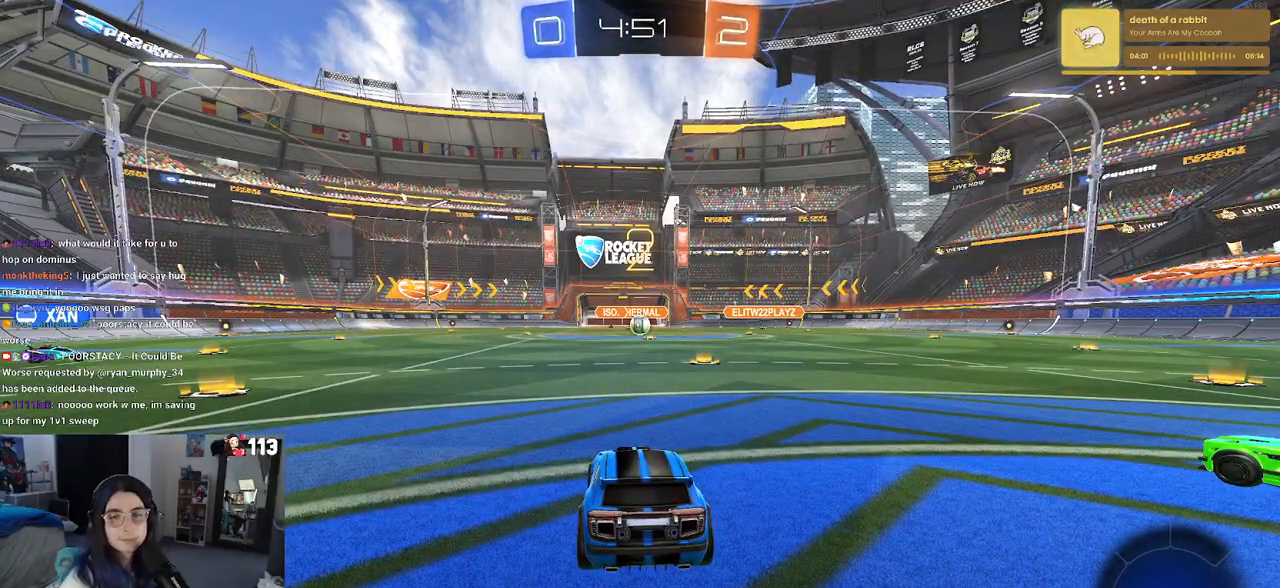
{"buttons": ["R2"], "left_stick": "center", "right_stick": "center", "events": []}
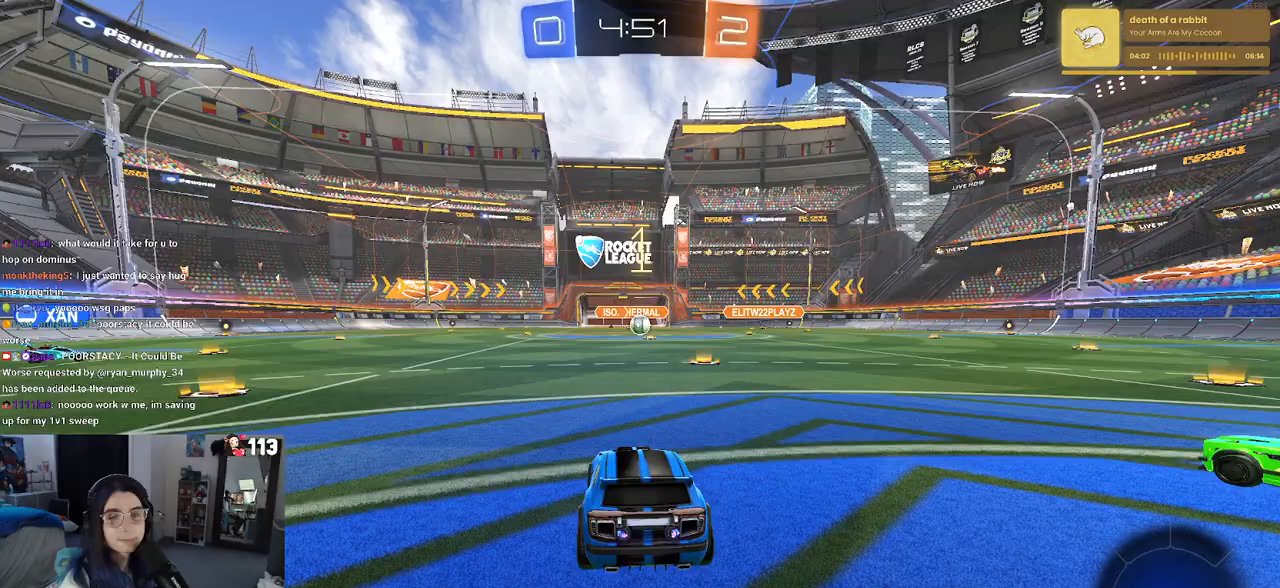
{"buttons": ["R2"], "left_stick": "center", "right_stick": "center", "events": []}
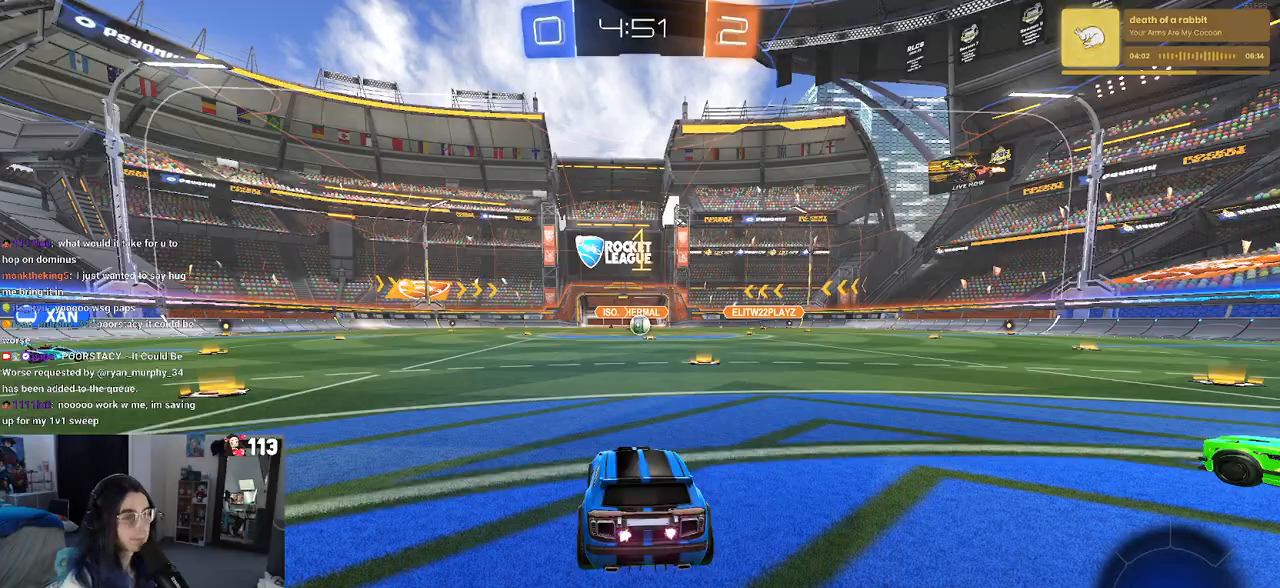
{"buttons": ["R1", "R2"], "left_stick": "left", "right_stick": "center", "events": [[283, "left_stick", "left"], [300, "R1", "down"]]}
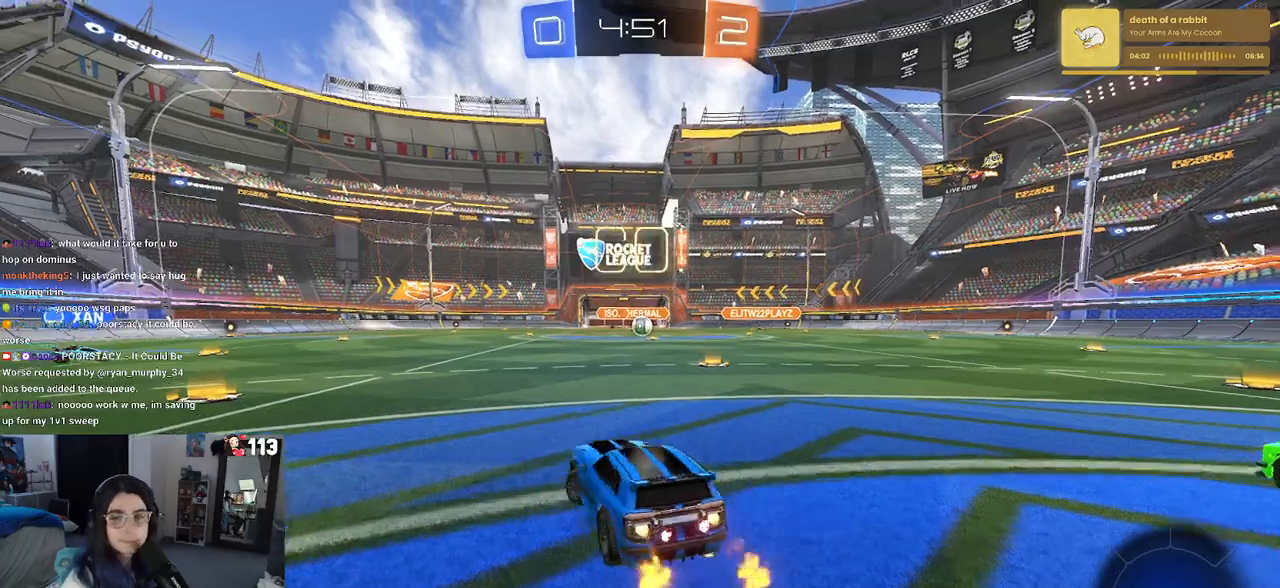
{"buttons": ["R1", "R2"], "left_stick": "left", "right_stick": "center", "events": []}
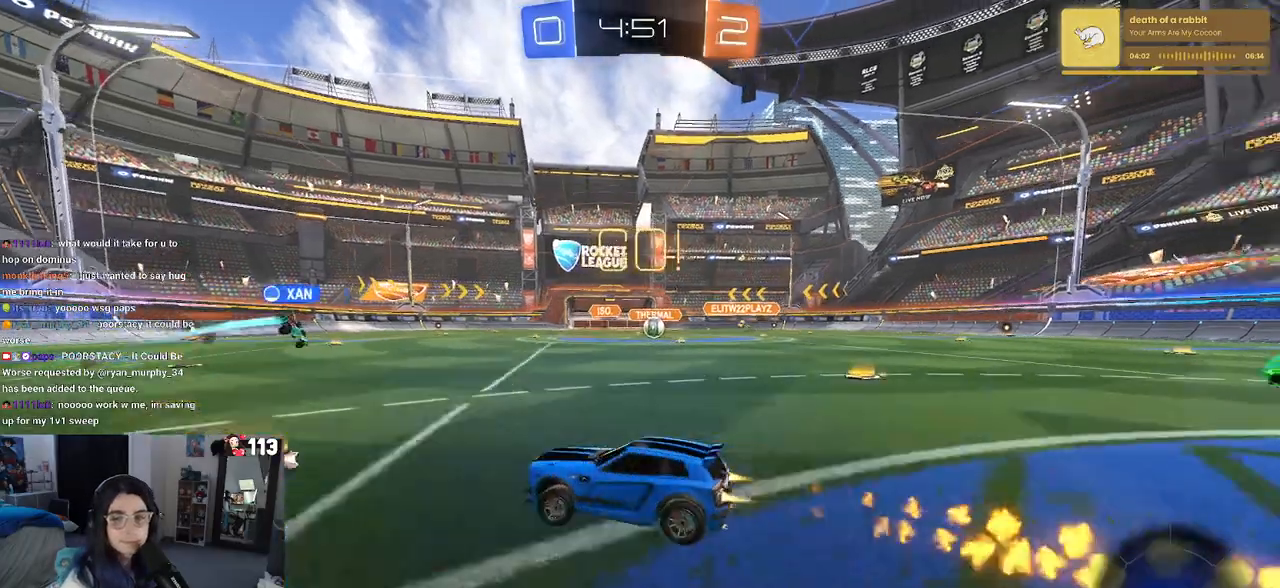
{"buttons": ["R1", "R2"], "left_stick": "left", "right_stick": "center", "events": []}
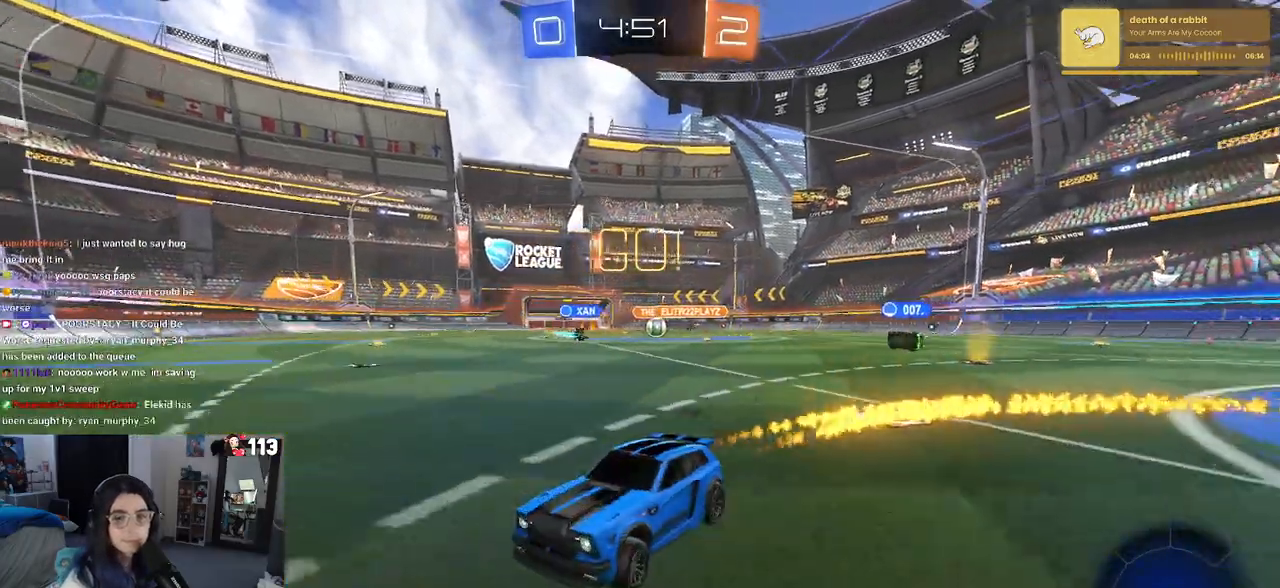
{"buttons": ["R2"], "left_stick": "down-right", "right_stick": "center", "events": [[50, "left_stick", "down-left"], [283, "left_stick", "center"], [350, "left_stick", "down-right"], [483, "R1", "up"]]}
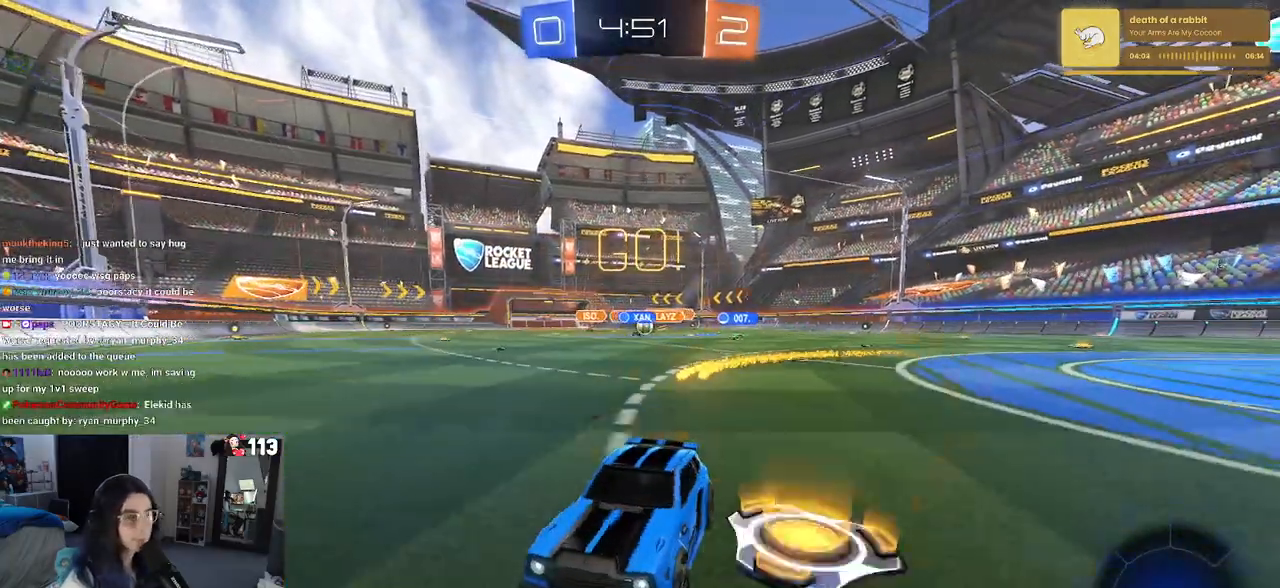
{"buttons": ["R2"], "left_stick": "down-right", "right_stick": "center", "events": [[17, "left_stick", "center"], [167, "left_stick", "down-right"], [217, "SQUARE", "down"], [417, "SQUARE", "up"]]}
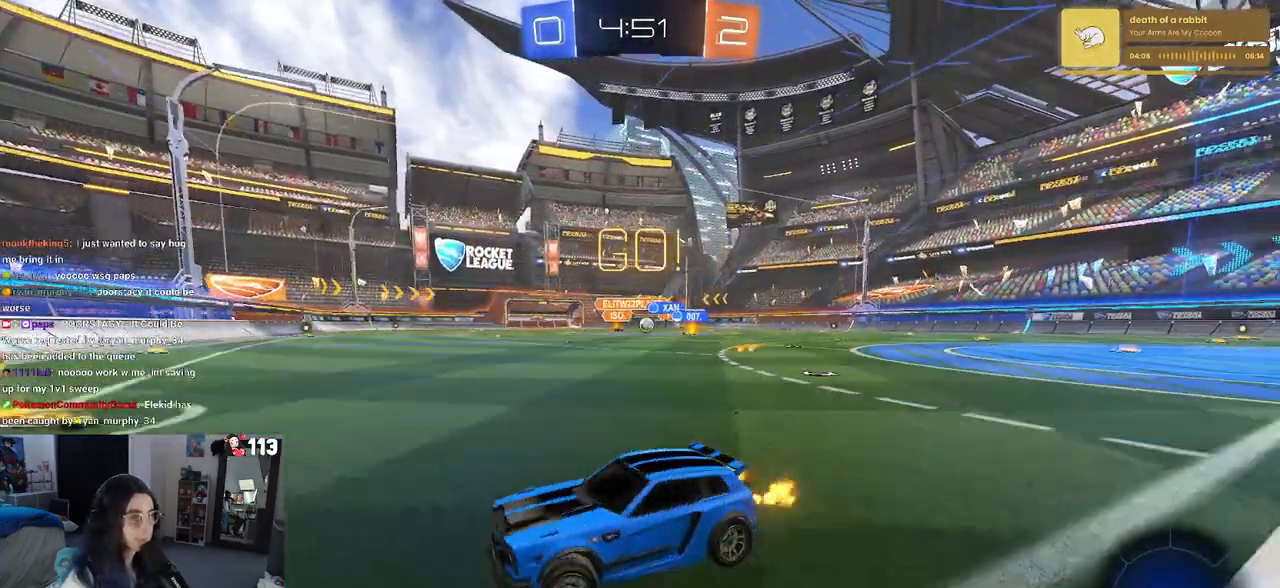
{"buttons": ["R2"], "left_stick": "center", "right_stick": "center", "events": [[383, "left_stick", "center"]]}
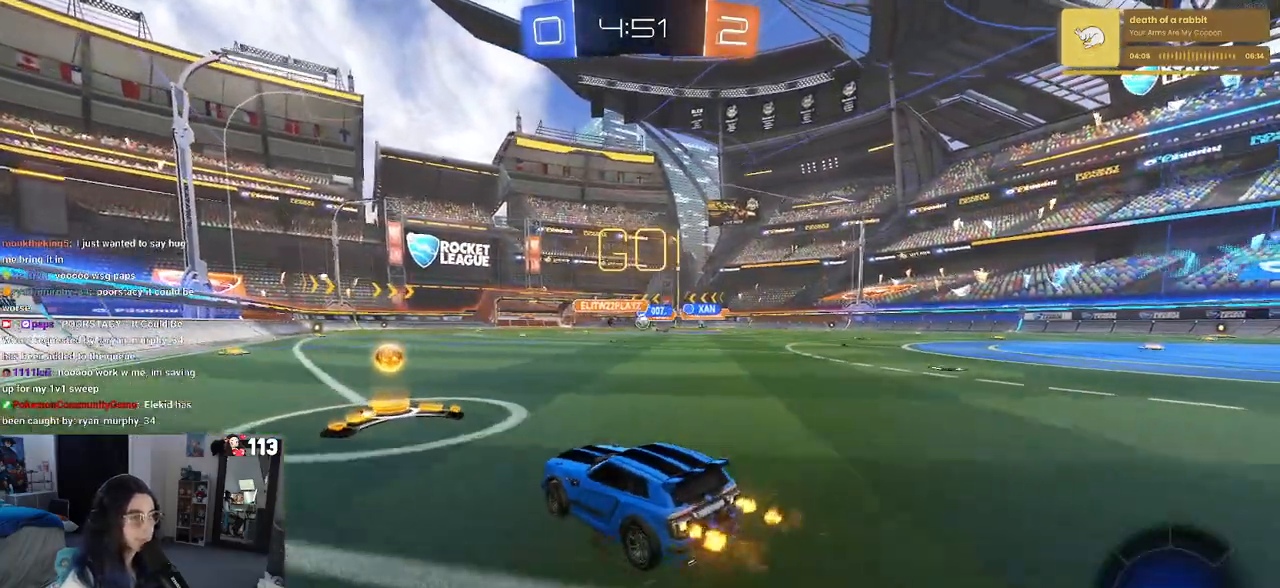
{"buttons": ["R1", "R2"], "left_stick": "center", "right_stick": "center", "events": [[33, "left_stick", "right"], [117, "left_stick", "center"], [283, "left_stick", "right"], [367, "R1", "down"], [433, "left_stick", "center"]]}
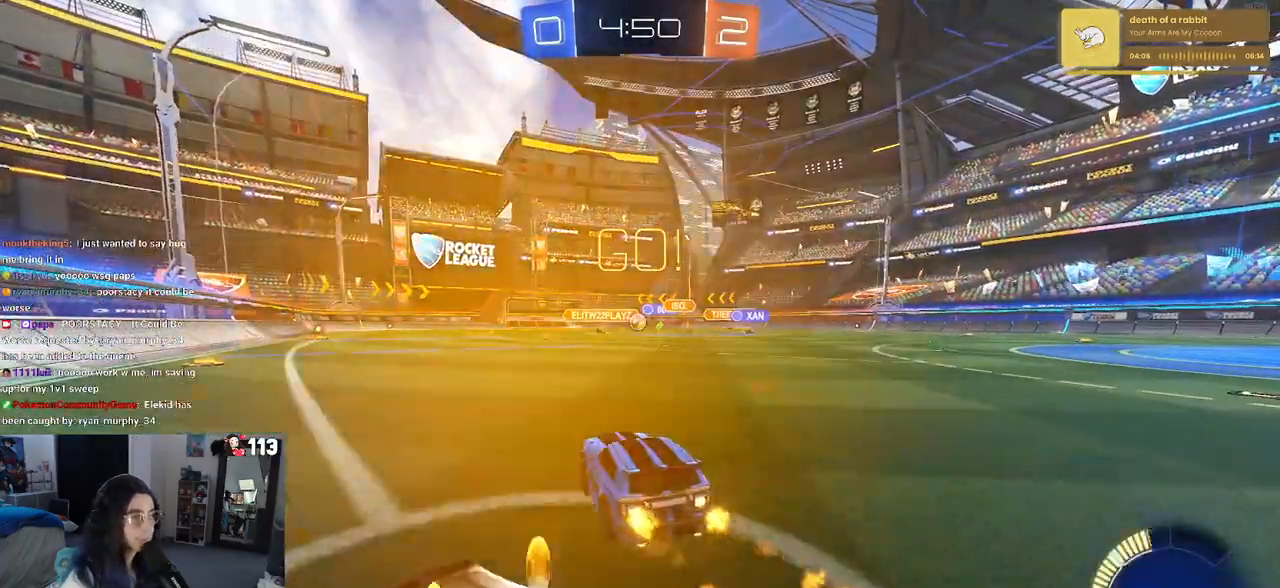
{"buttons": ["R1", "R2"], "left_stick": "center", "right_stick": "center", "events": [[83, "left_stick", "left"], [183, "left_stick", "center"]]}
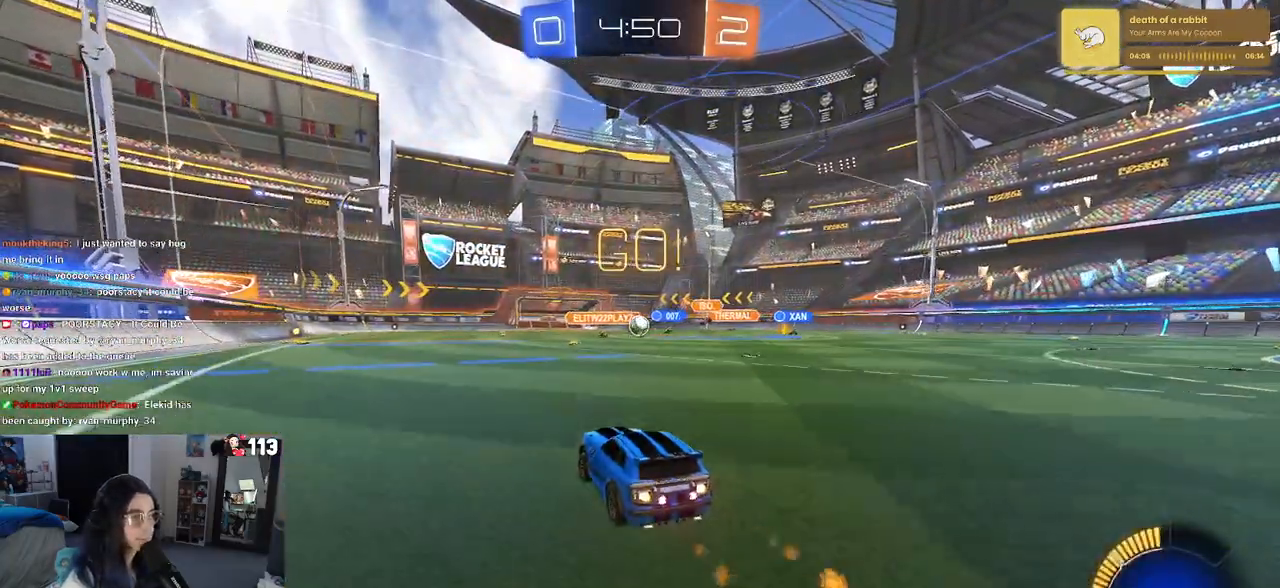
{"buttons": ["R2"], "left_stick": "center", "right_stick": "center", "events": [[67, "left_stick", "right"], [267, "R1", "up"], [317, "left_stick", "center"], [367, "left_stick", "right"], [500, "left_stick", "center"]]}
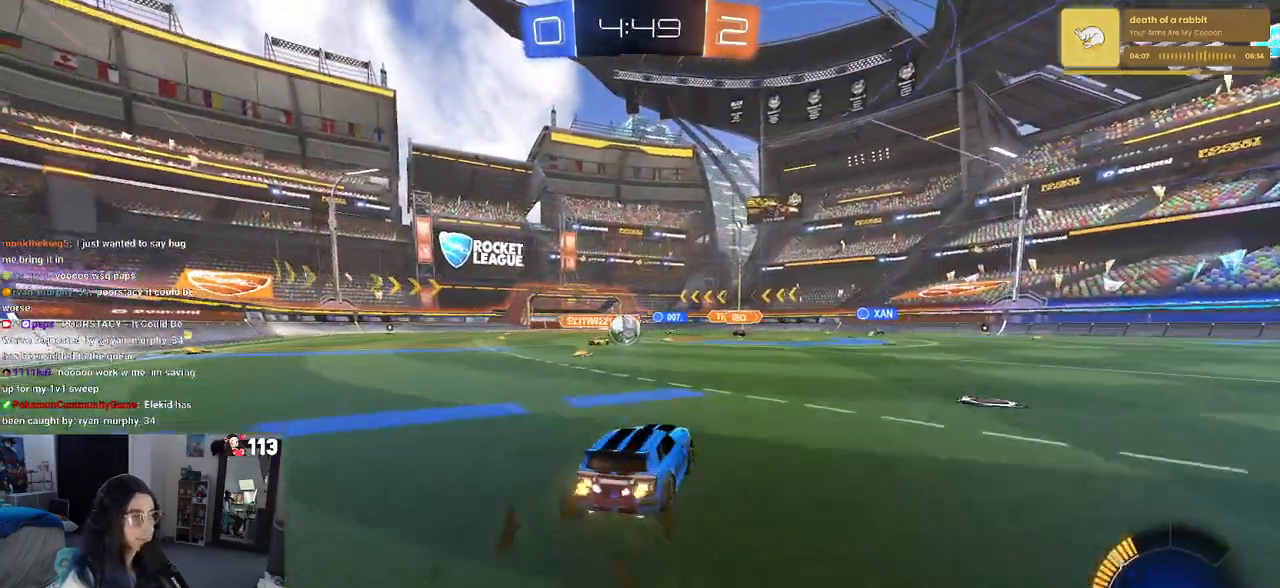
{"buttons": ["R2"], "left_stick": "left", "right_stick": "center", "events": [[33, "left_stick", "left"]]}
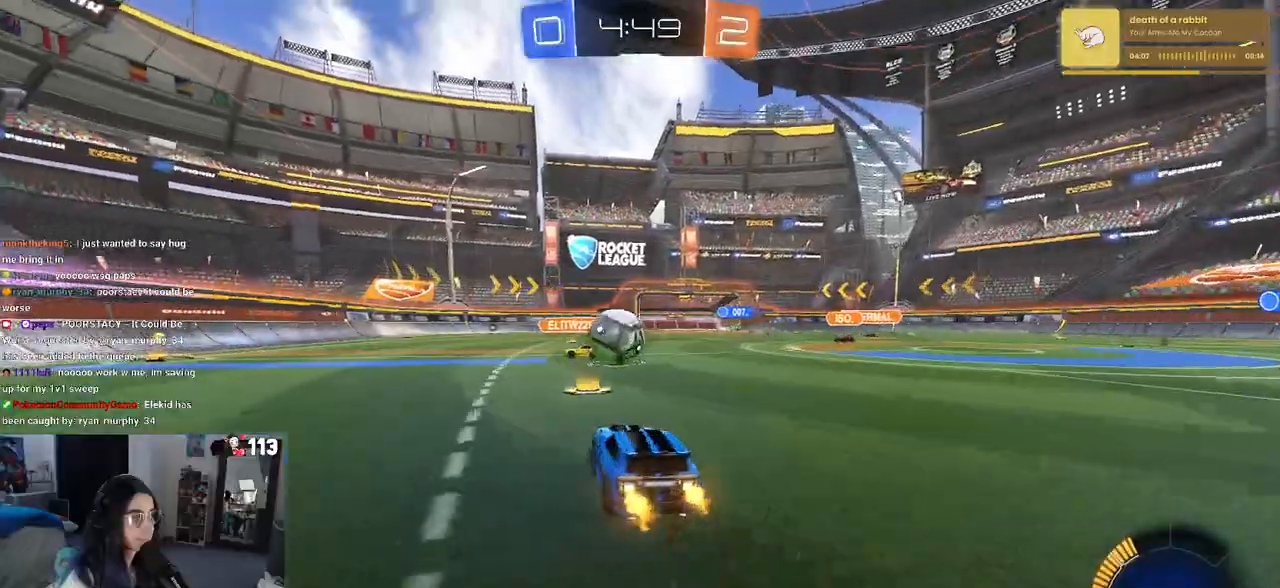
{"buttons": ["CROSS", "R1", "R2"], "left_stick": "up-left", "right_stick": "center", "events": [[67, "left_stick", "center"], [117, "R1", "down"], [133, "CROSS", "down"], [267, "CROSS", "up"], [283, "left_stick", "up-left"], [450, "CROSS", "down"]]}
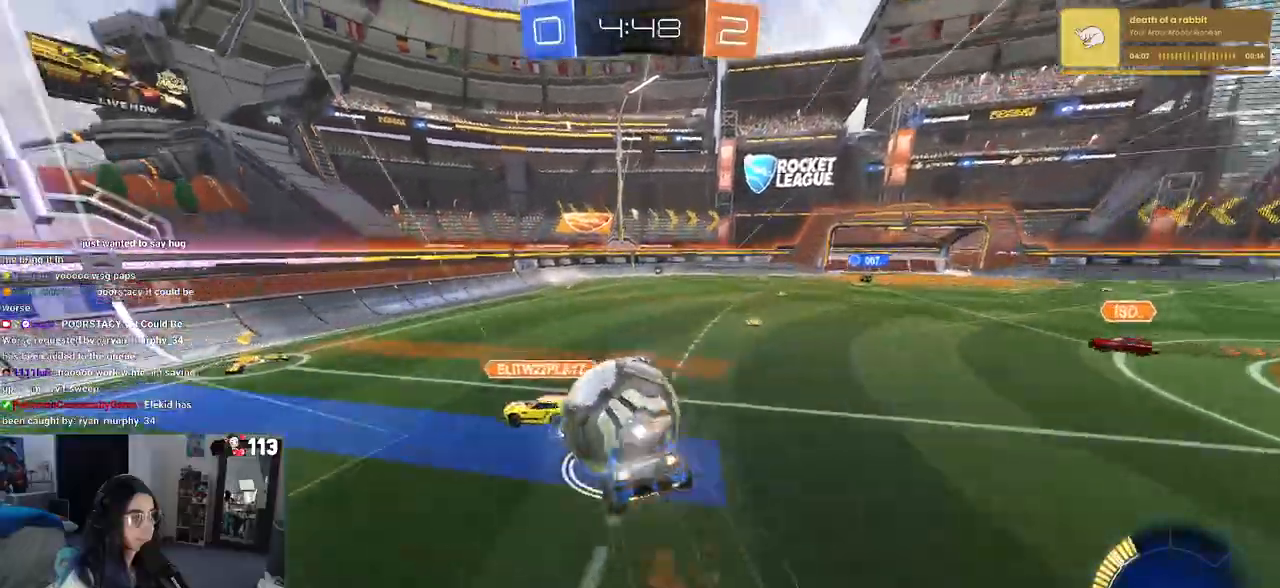
{"buttons": ["SQUARE", "R2"], "left_stick": "down-left", "right_stick": "center", "events": [[33, "left_stick", "down-left"], [50, "SQUARE", "down"], [100, "CROSS", "up"], [100, "left_stick", "down"], [283, "left_stick", "down-left"], [433, "R1", "up"]]}
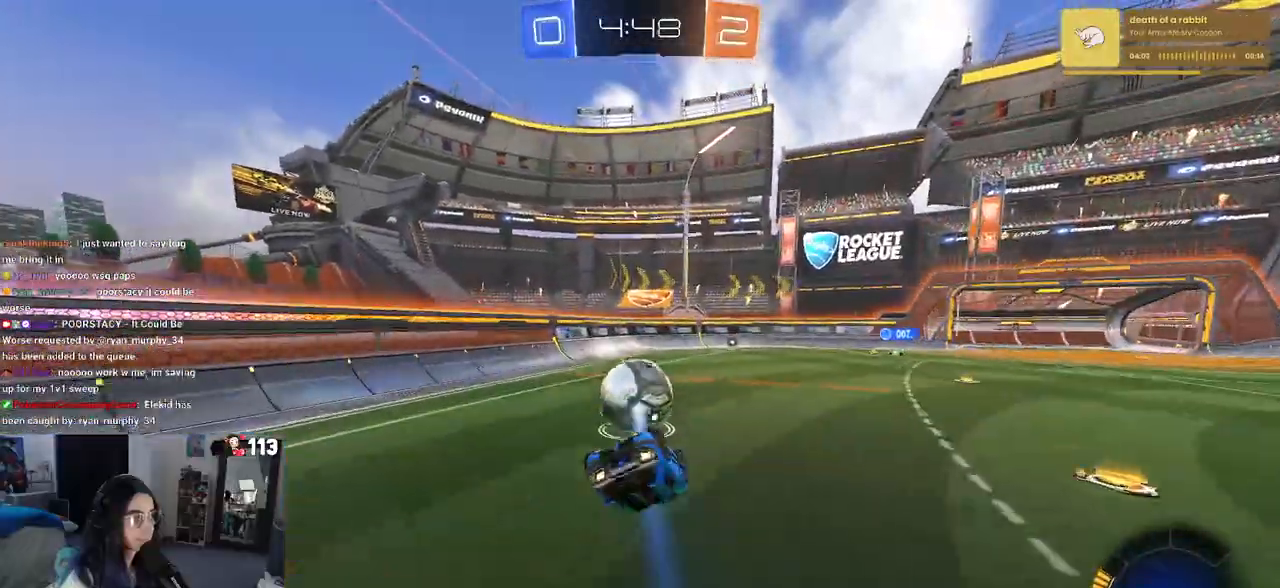
{"buttons": ["R2"], "left_stick": "down-right", "right_stick": "center", "events": [[417, "SQUARE", "up"], [450, "left_stick", "down-right"]]}
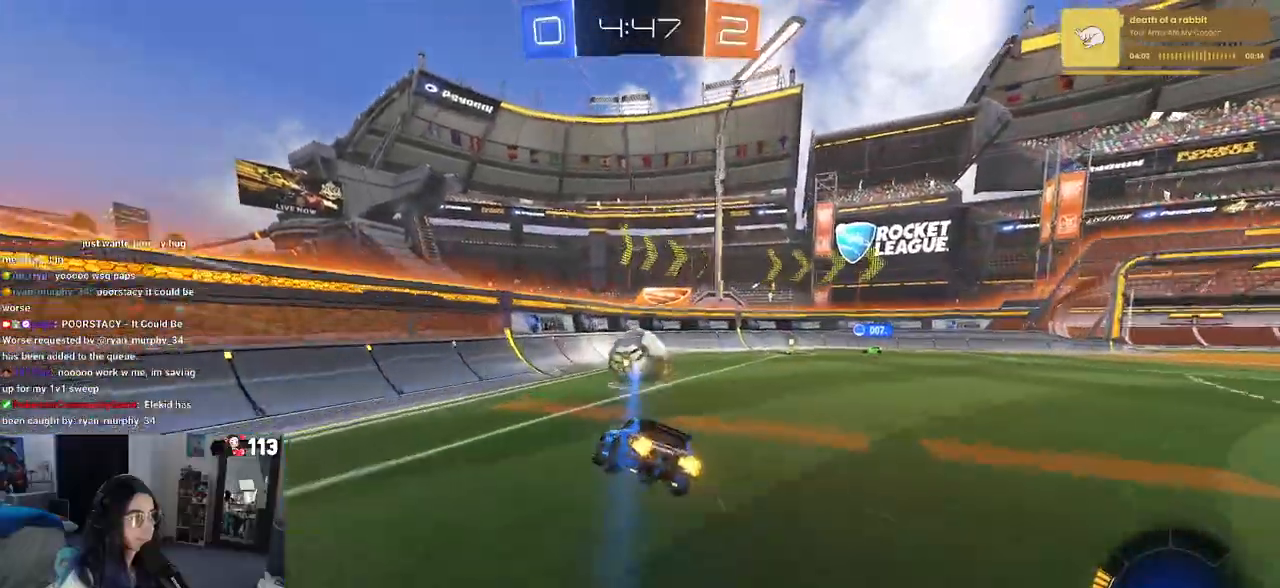
{"buttons": ["R2"], "left_stick": "right", "right_stick": "center", "events": [[33, "R1", "down"], [133, "left_stick", "center"], [233, "R1", "up"], [467, "left_stick", "right"]]}
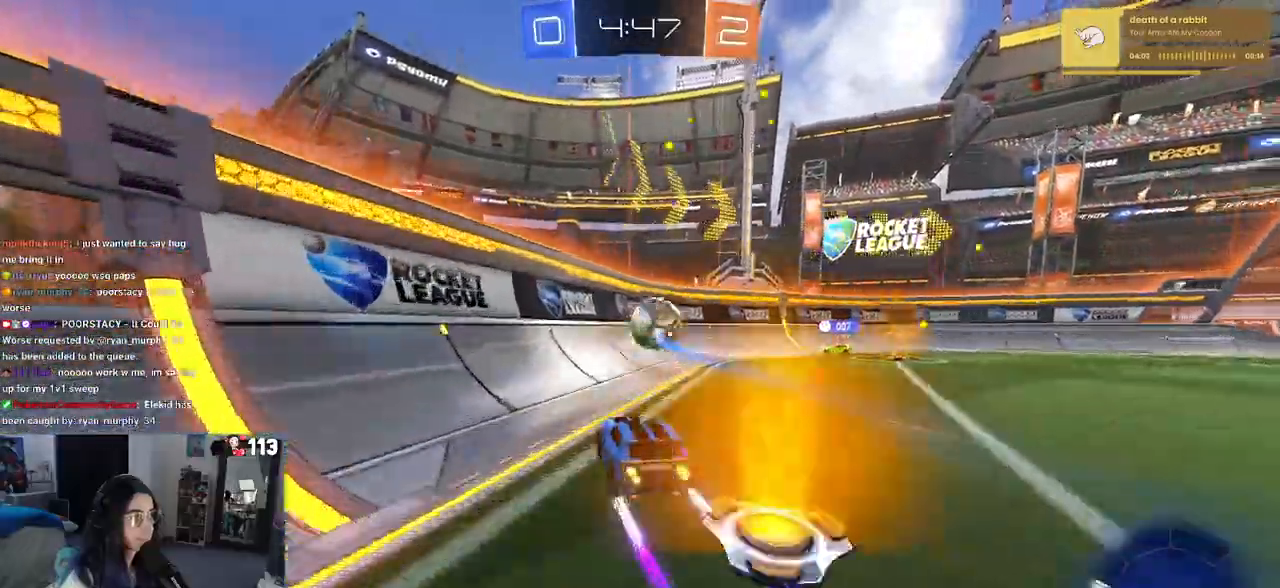
{"buttons": ["R1", "R2"], "left_stick": "center", "right_stick": "center", "events": [[217, "left_stick", "center"], [300, "left_stick", "left"], [433, "R1", "down"], [467, "left_stick", "center"]]}